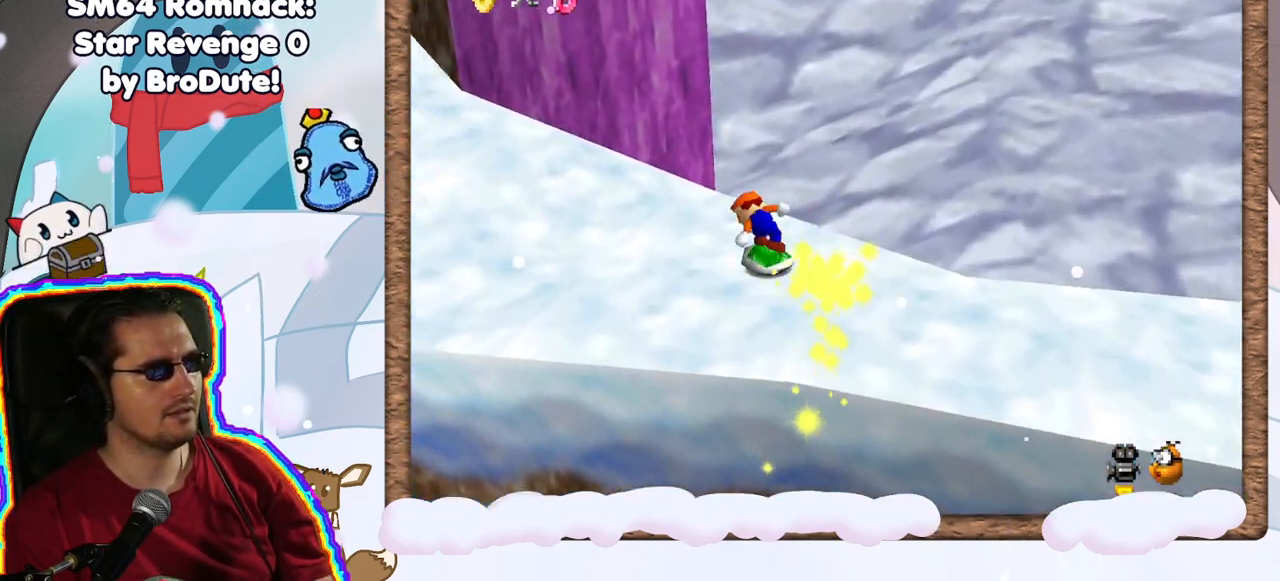
Gameplay with a controller (Nintendo layout); each line is a JSON object with the inputs held at the frame after it. "events" lists button and stick changes between this image and that frame as [ms after this image, input, new state], when the widget could be followed in between. Not read: L3 R3.
{"buttons": [], "left_stick": "up-left", "events": [[83, "left_stick", "left"], [283, "C_RIGHT", "down"], [383, "left_stick", "up-left"], [433, "C_RIGHT", "up"]]}
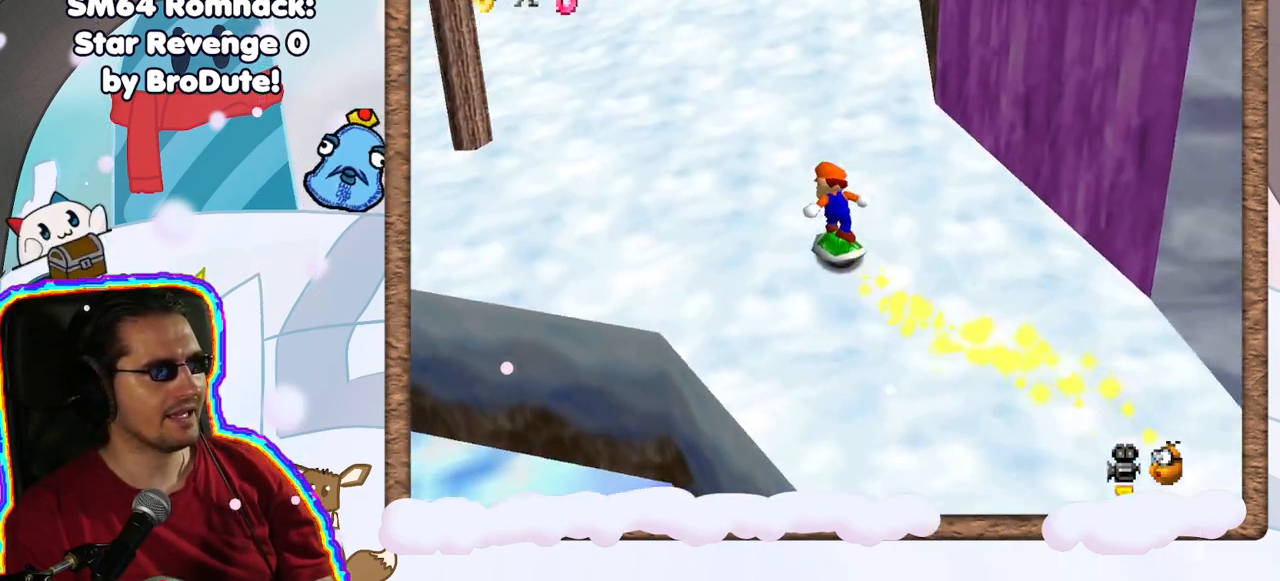
{"buttons": [], "left_stick": "up-left", "events": []}
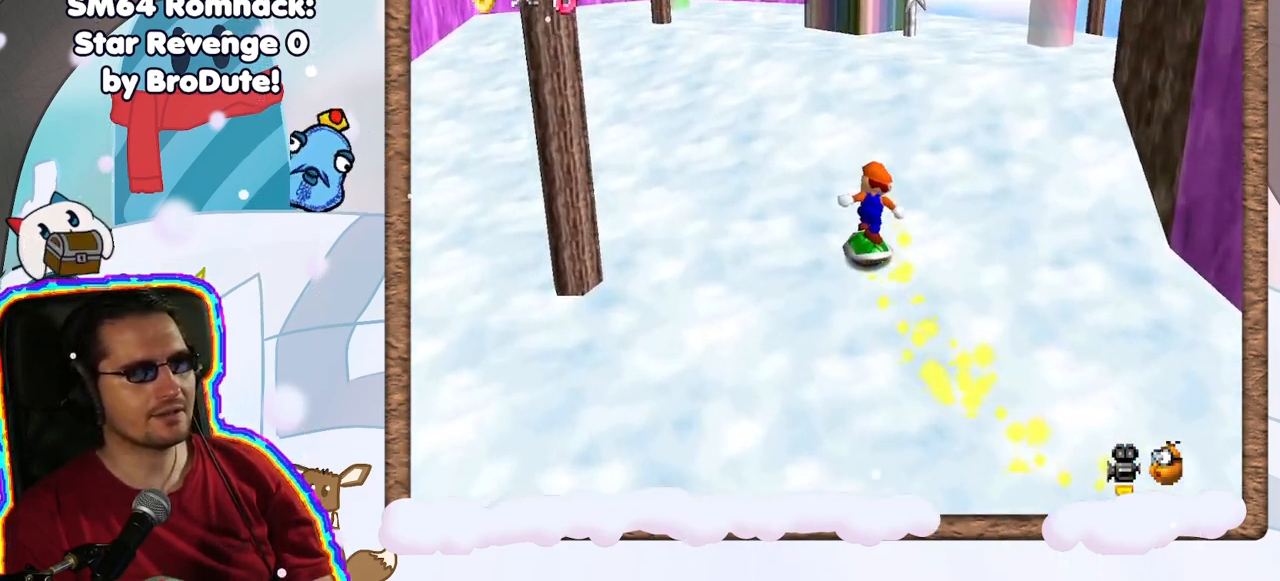
{"buttons": [], "left_stick": "up-left", "events": [[350, "C_LEFT", "down"], [467, "C_LEFT", "up"]]}
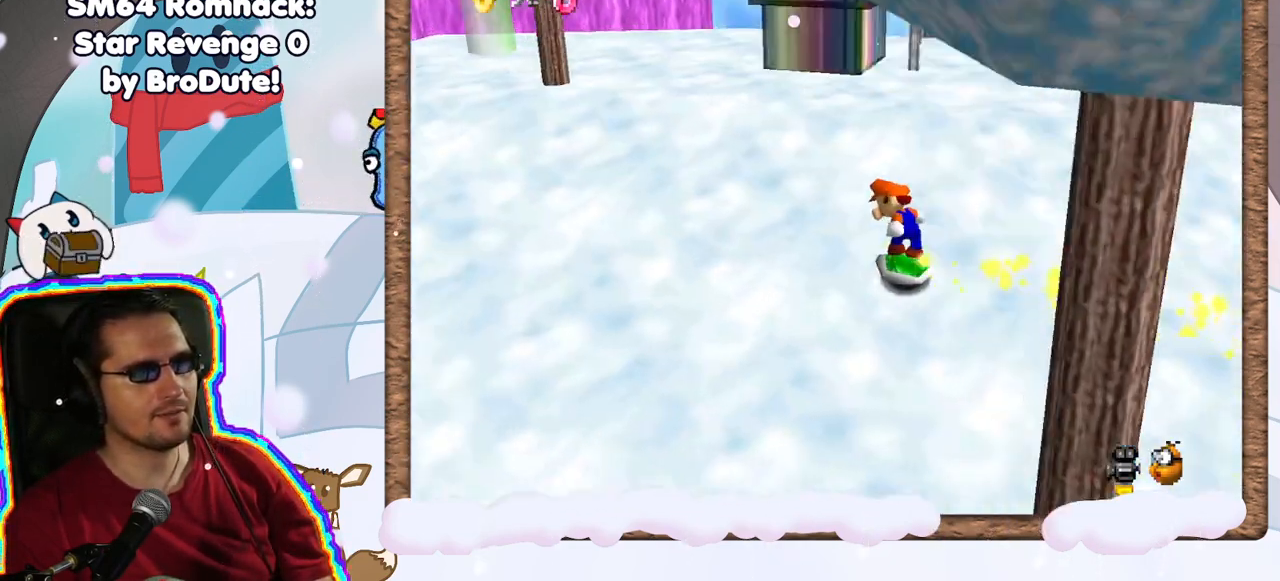
{"buttons": ["Z"], "left_stick": "left", "events": [[17, "left_stick", "left"], [167, "C_LEFT", "down"], [267, "C_LEFT", "up"], [467, "Z", "down"]]}
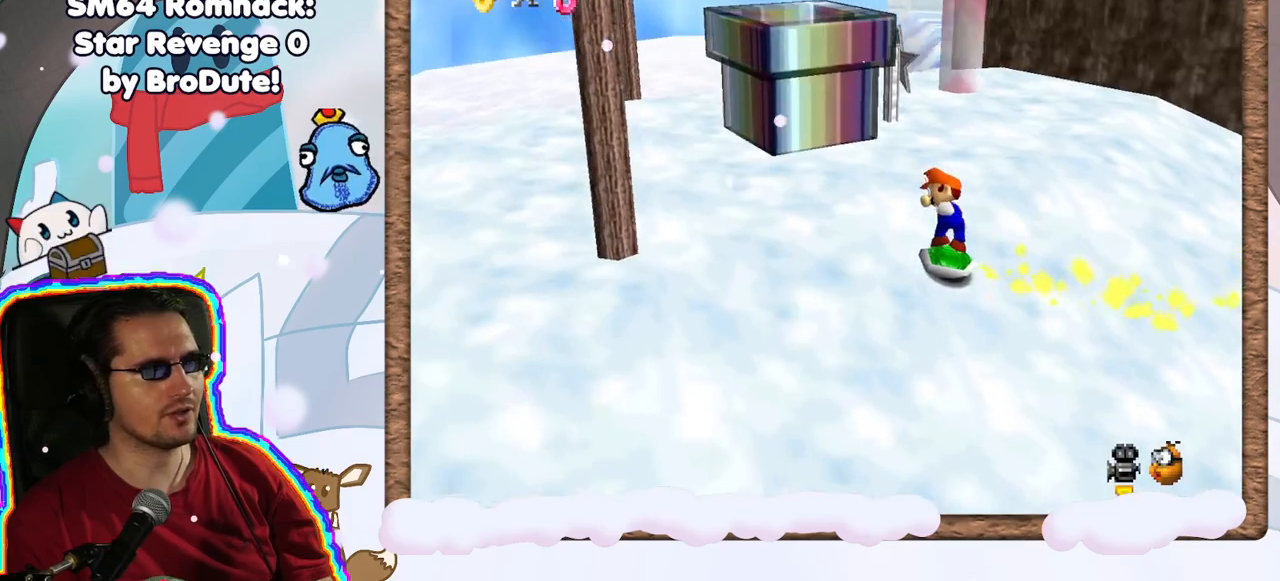
{"buttons": [], "left_stick": "left", "events": [[17, "Z", "up"], [183, "left_stick", "up-left"], [417, "left_stick", "left"]]}
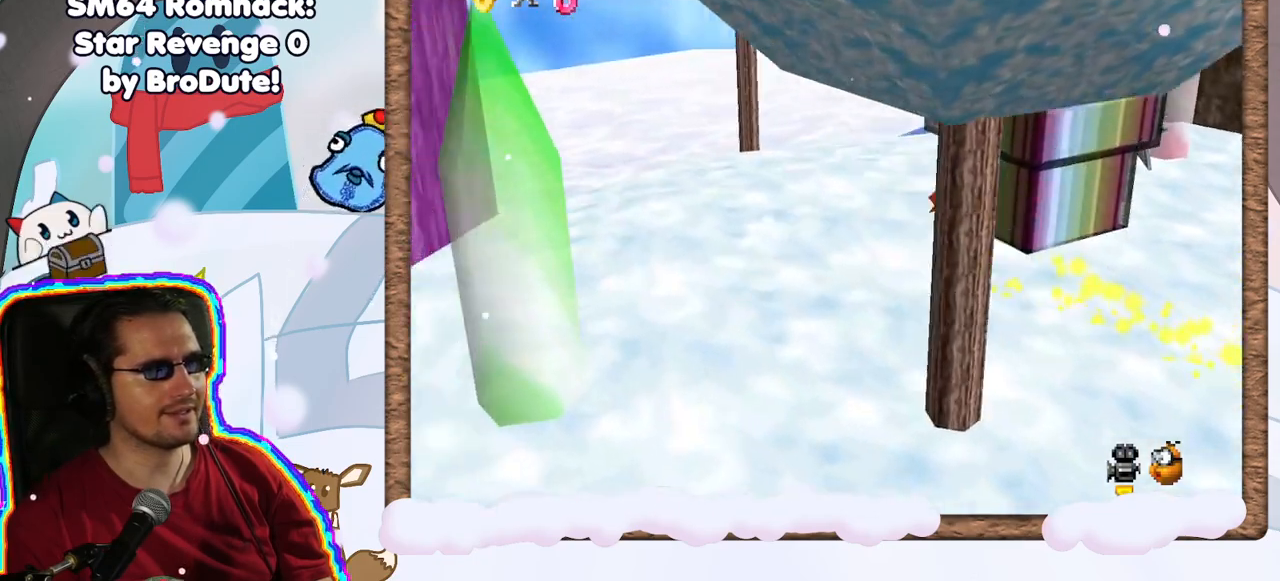
{"buttons": [], "left_stick": "up-left", "events": [[217, "left_stick", "up-left"], [267, "C_LEFT", "down"], [367, "C_LEFT", "up"]]}
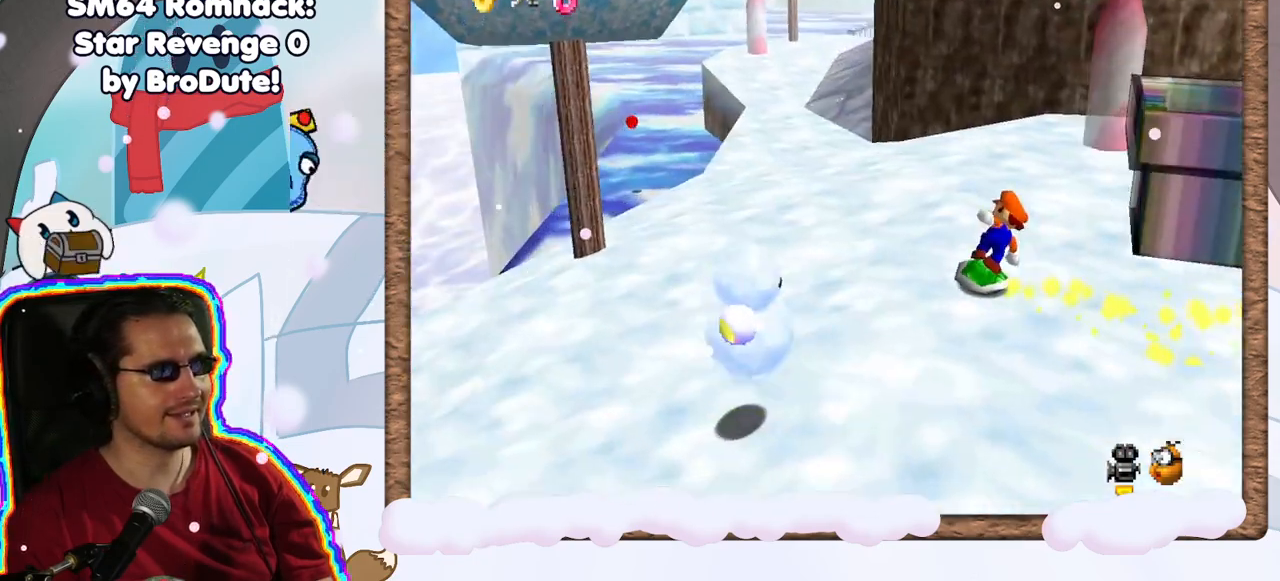
{"buttons": [], "left_stick": "up-left", "events": []}
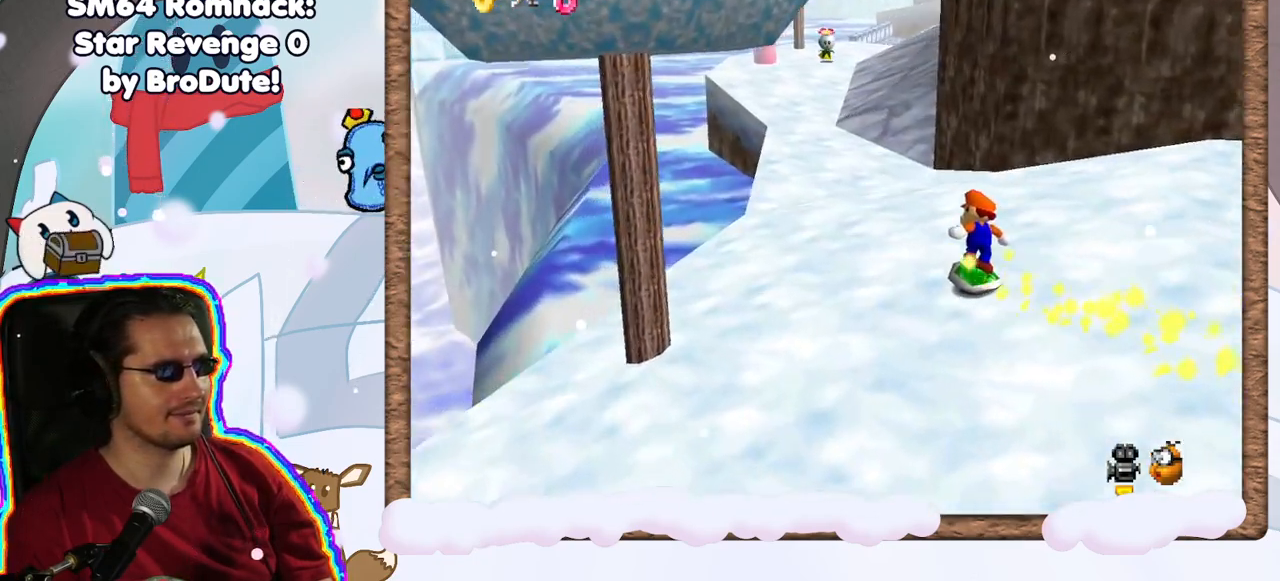
{"buttons": [], "left_stick": "up-left", "events": []}
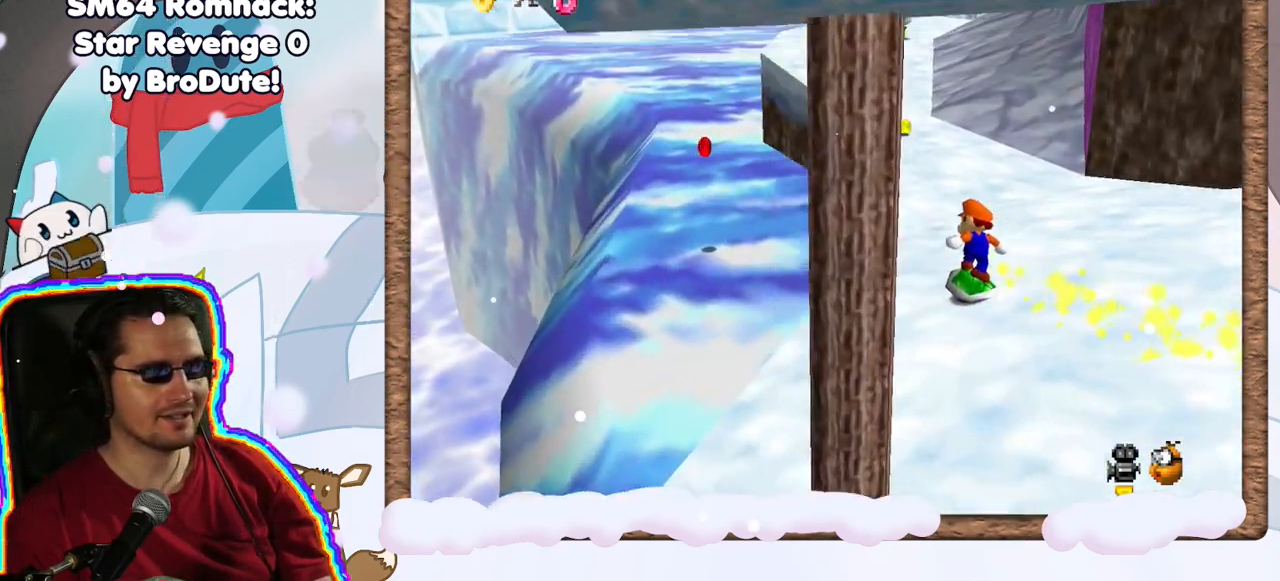
{"buttons": ["A"], "left_stick": "down-right", "events": [[167, "A", "down"], [483, "left_stick", "down-right"]]}
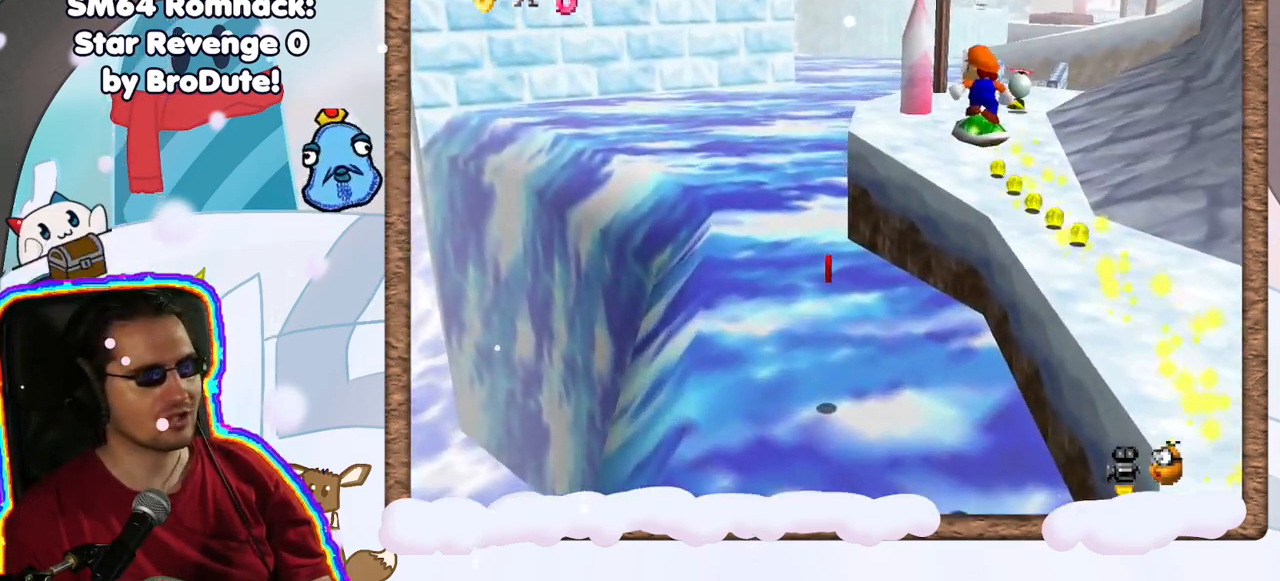
{"buttons": [], "left_stick": "down-right", "events": [[83, "A", "up"]]}
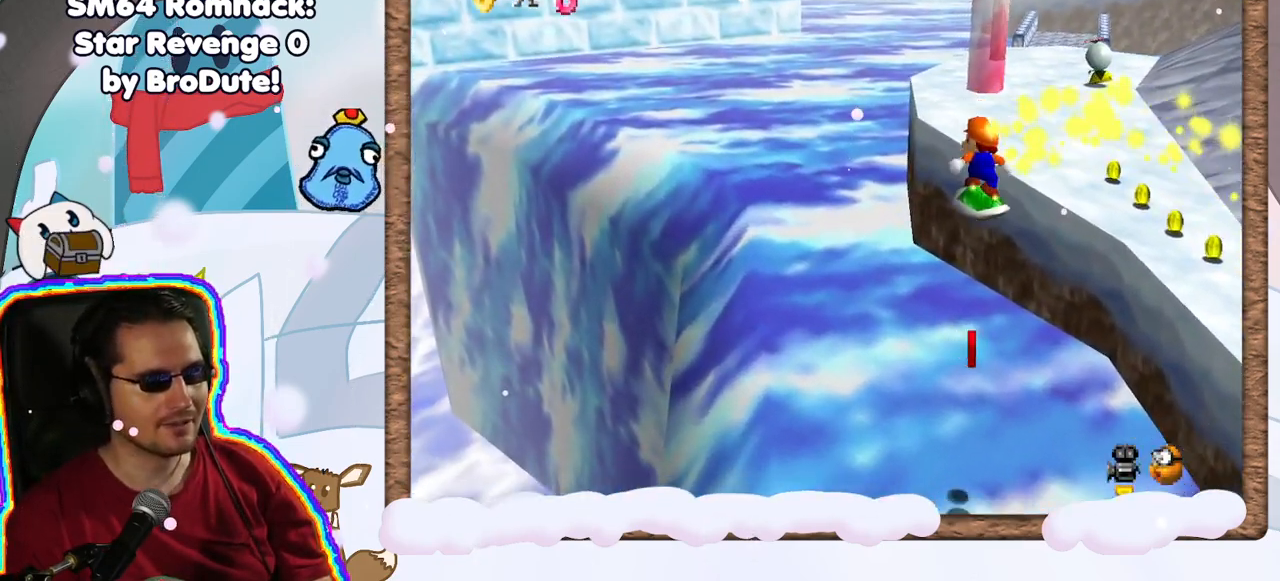
{"buttons": ["A"], "left_stick": "down-right", "events": [[383, "A", "down"]]}
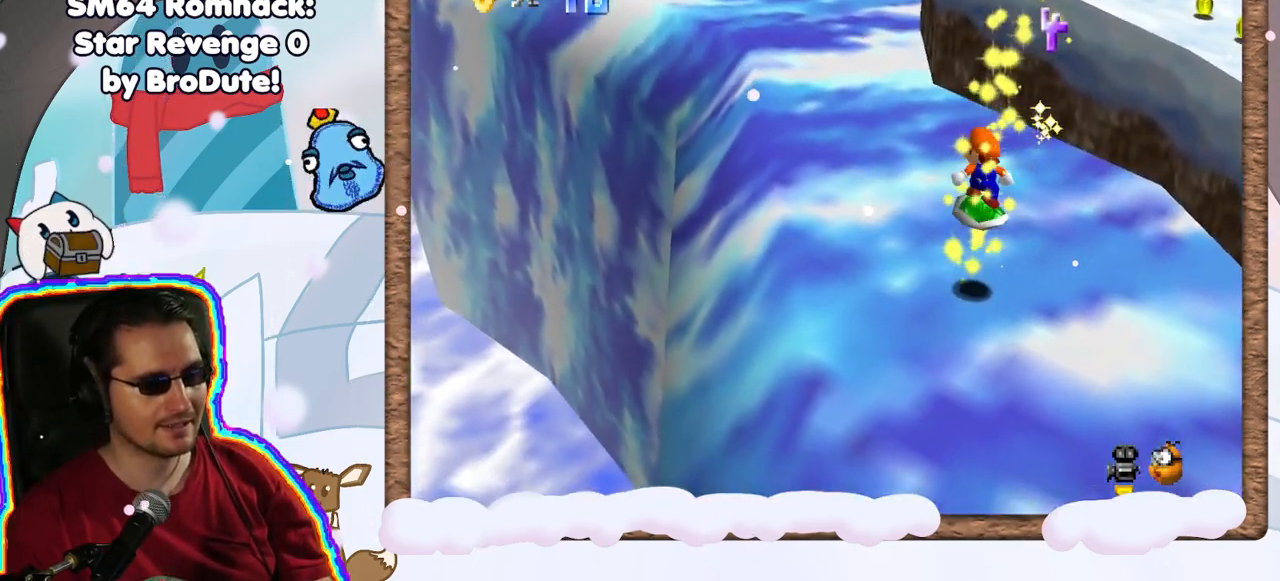
{"buttons": [], "left_stick": "up-left", "events": [[33, "left_stick", "up"], [83, "A", "up"], [200, "C_LEFT", "down"], [250, "C_LEFT", "up"], [317, "left_stick", "up-left"]]}
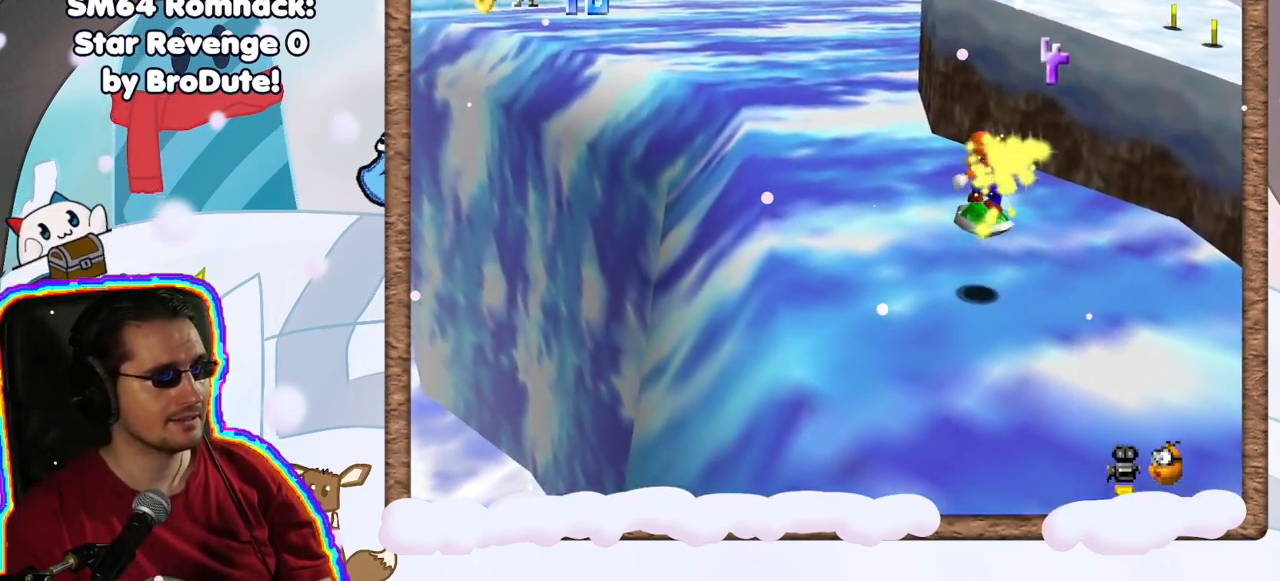
{"buttons": [], "left_stick": "up-left", "events": [[367, "C_RIGHT", "down"], [467, "C_RIGHT", "up"]]}
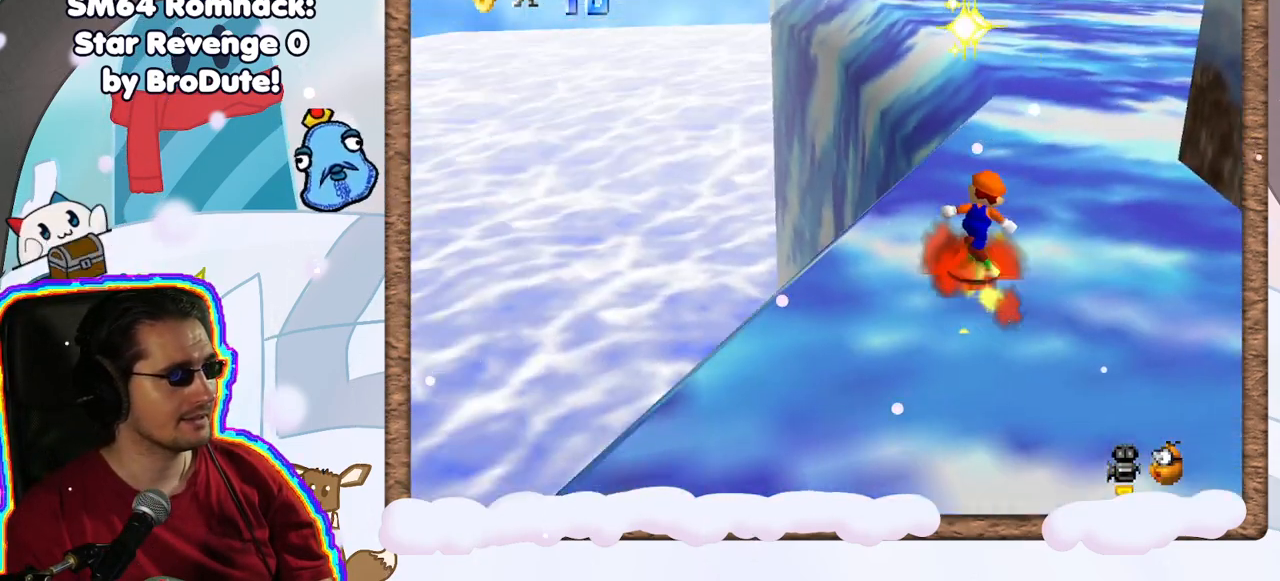
{"buttons": [], "left_stick": "up", "events": [[100, "left_stick", "up"], [217, "left_stick", "up-right"], [367, "C_LEFT", "down"], [450, "left_stick", "up"], [483, "C_LEFT", "up"]]}
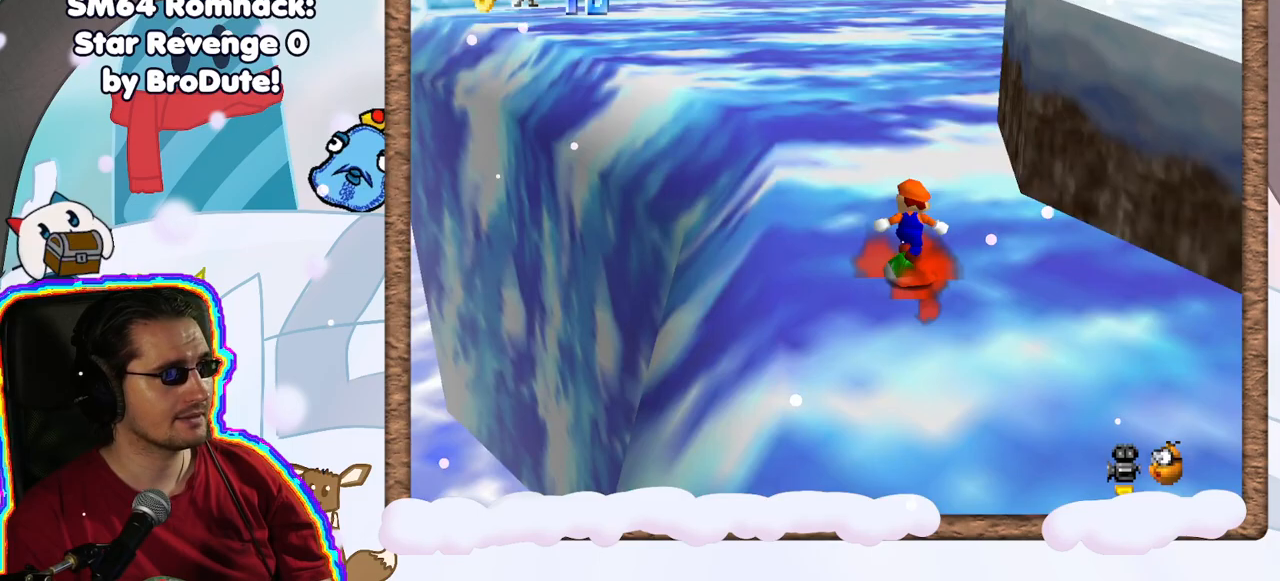
{"buttons": [], "left_stick": "up", "events": [[50, "left_stick", "up-left"], [317, "left_stick", "up"]]}
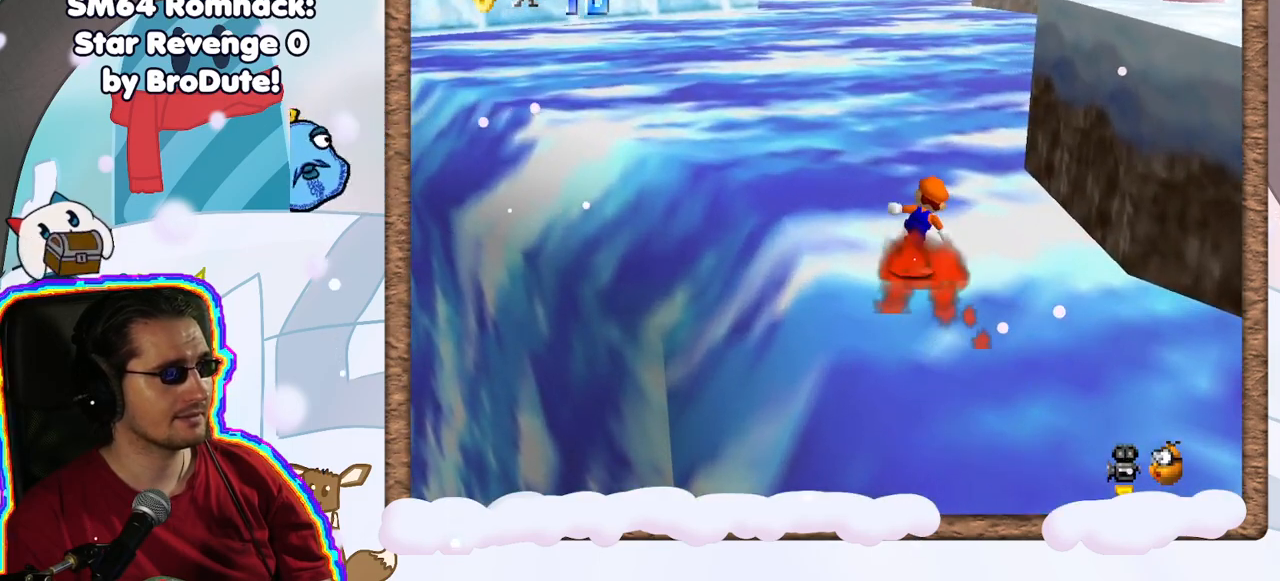
{"buttons": [], "left_stick": "up-left", "events": [[50, "left_stick", "up-left"], [217, "C_LEFT", "down"], [317, "left_stick", "up"], [350, "C_LEFT", "up"], [483, "left_stick", "up-left"]]}
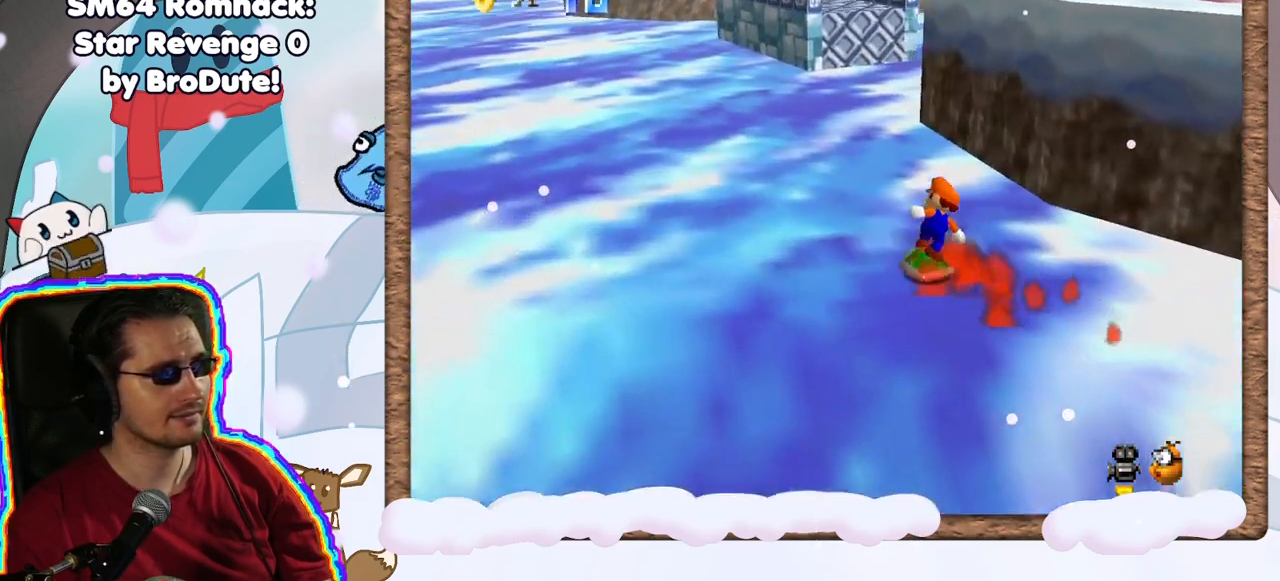
{"buttons": [], "left_stick": "up-left", "events": []}
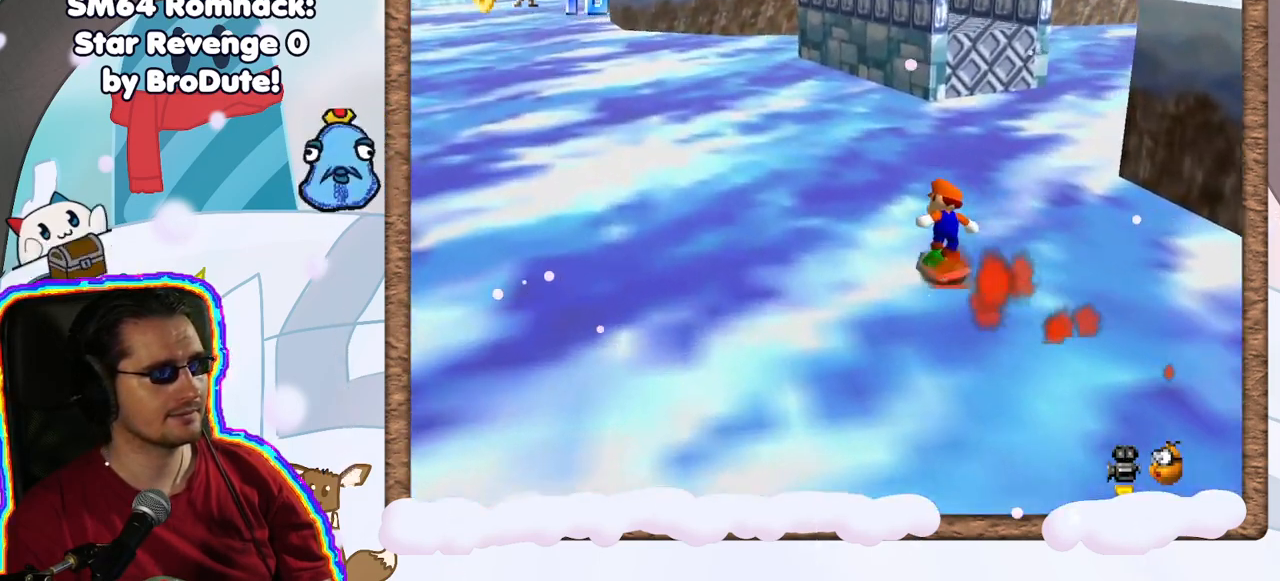
{"buttons": [], "left_stick": "up", "events": [[217, "left_stick", "up"], [317, "C_LEFT", "down"], [417, "C_LEFT", "up"]]}
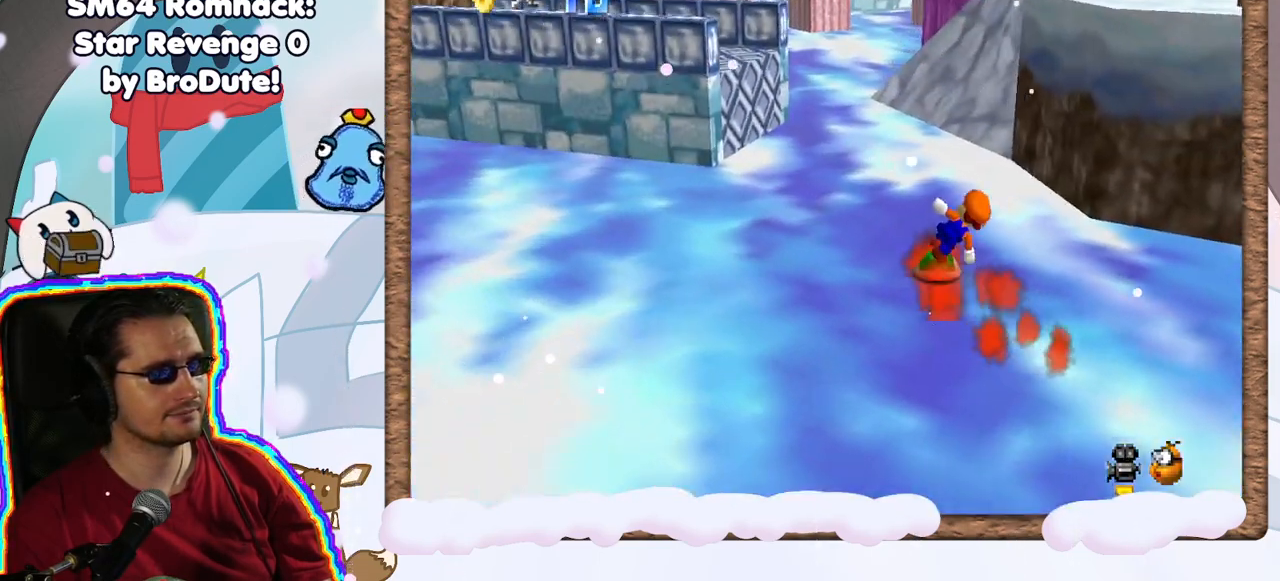
{"buttons": [], "left_stick": "up", "events": [[167, "left_stick", "up-left"], [367, "left_stick", "up"]]}
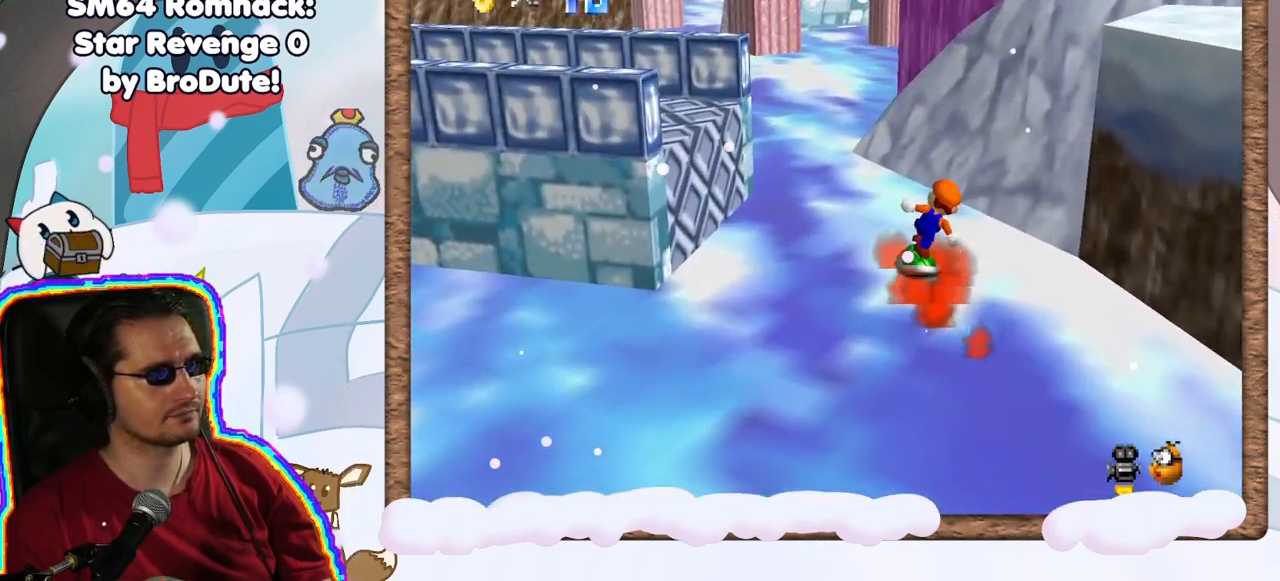
{"buttons": [], "left_stick": "up-left", "events": [[167, "left_stick", "up-left"], [333, "A", "down"], [467, "A", "up"]]}
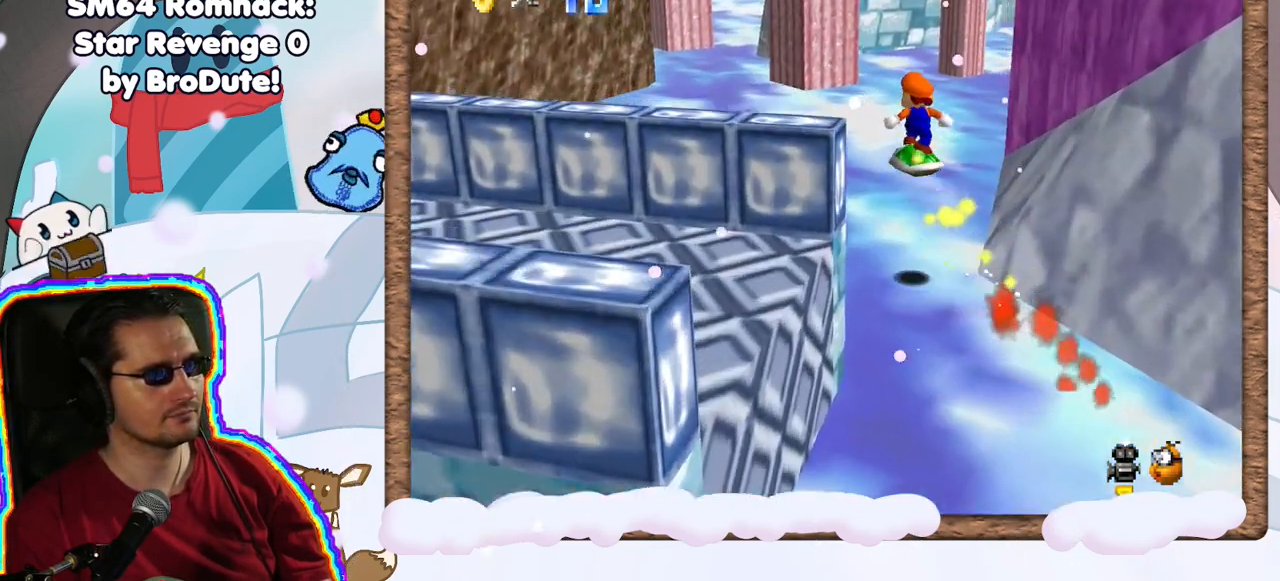
{"buttons": [], "left_stick": "up", "events": [[100, "C_RIGHT", "down"], [133, "left_stick", "up"], [233, "C_RIGHT", "up"]]}
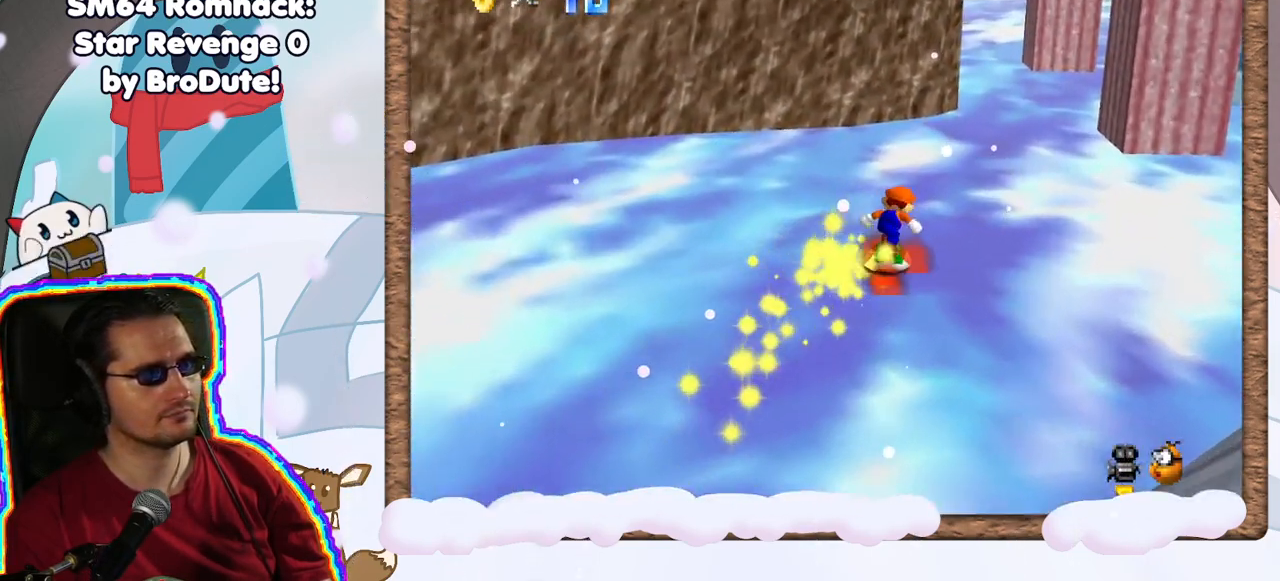
{"buttons": [], "left_stick": "up-right", "events": [[100, "left_stick", "up-right"], [133, "C_RIGHT", "down"], [200, "C_RIGHT", "up"]]}
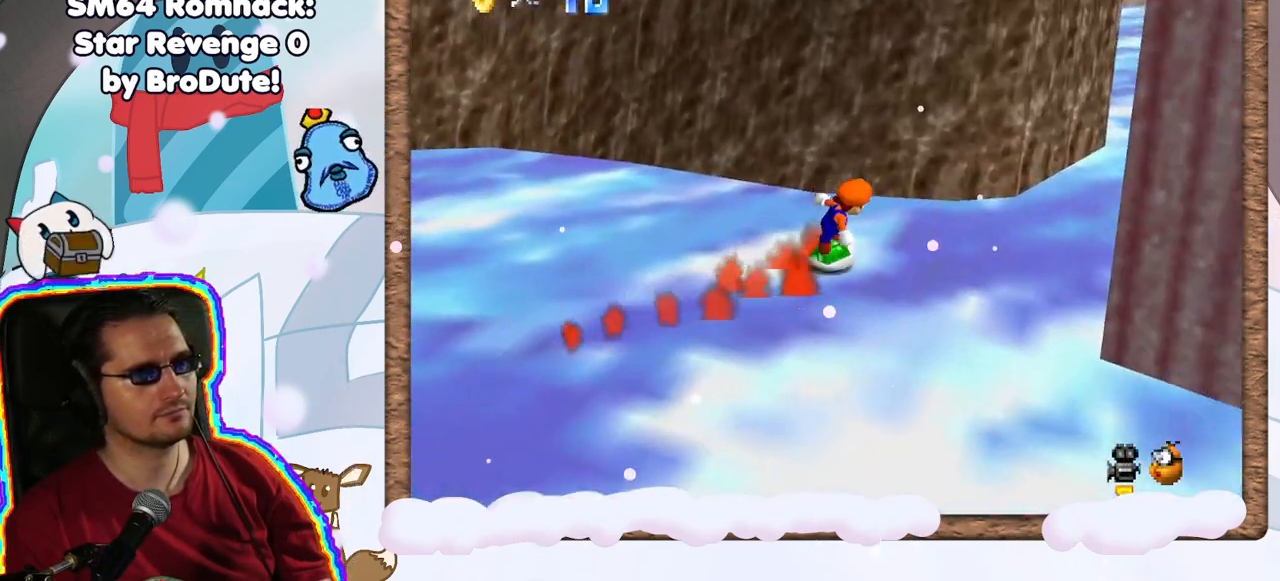
{"buttons": [], "left_stick": "up", "events": [[17, "left_stick", "right"], [50, "C_LEFT", "down"], [150, "C_LEFT", "up"], [317, "left_stick", "up"]]}
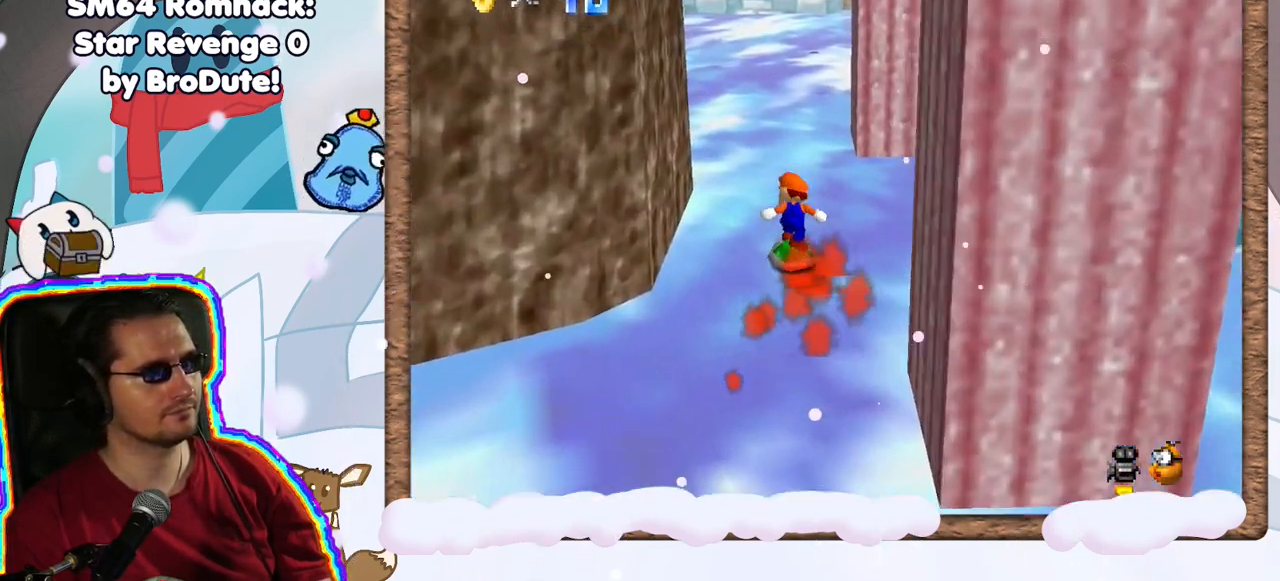
{"buttons": [], "left_stick": "up", "events": []}
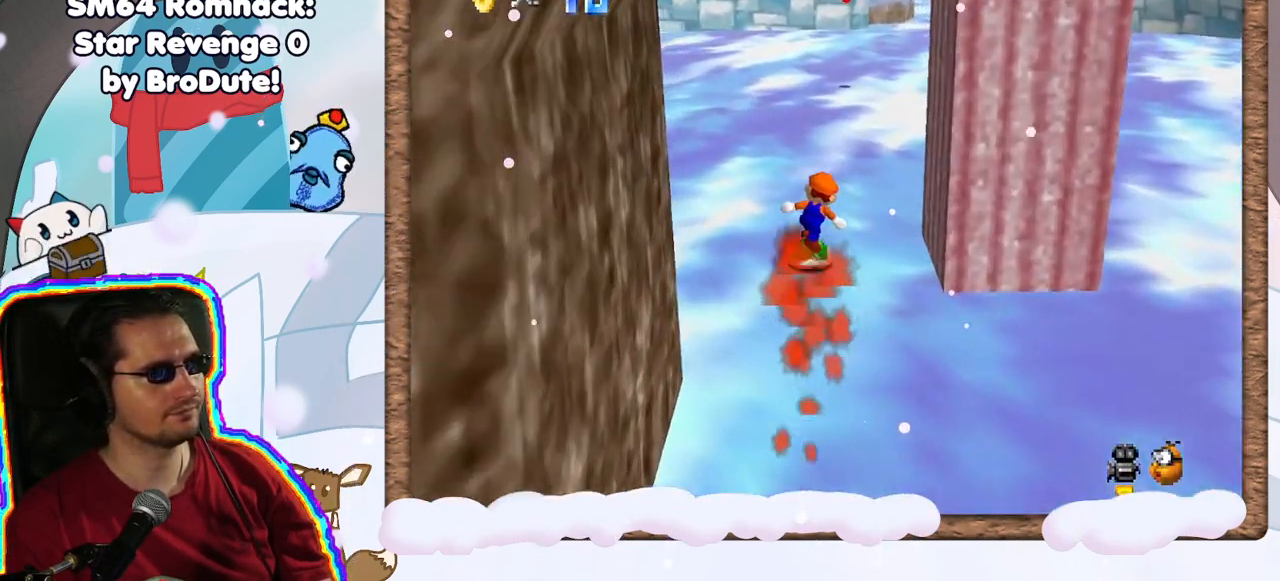
{"buttons": [], "left_stick": "up", "events": []}
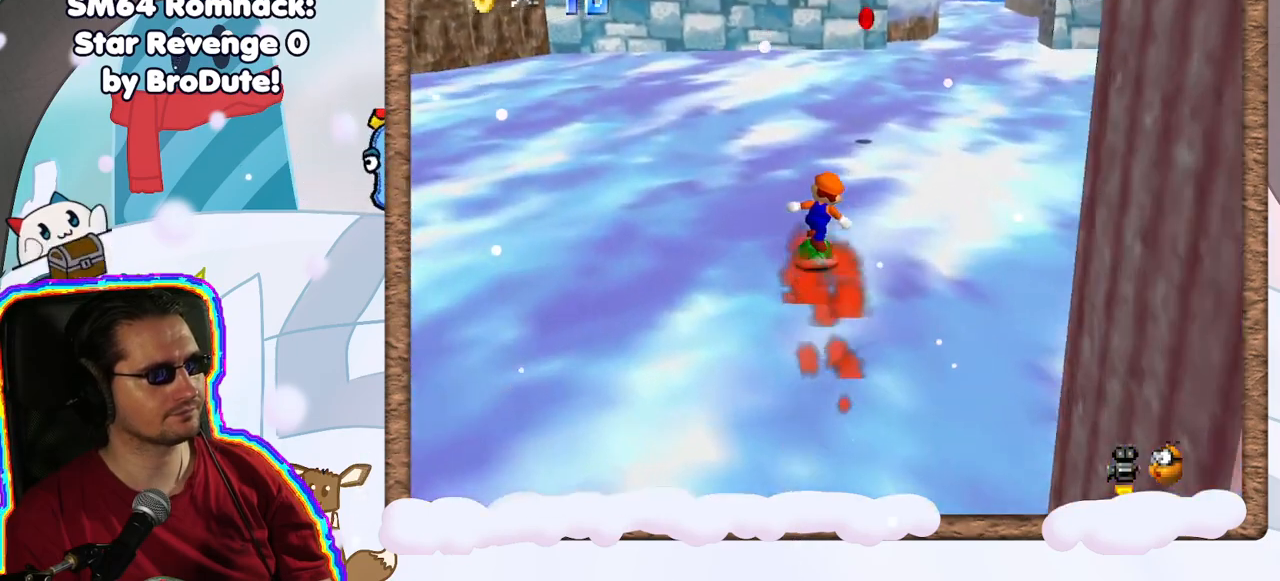
{"buttons": [], "left_stick": "up-right", "events": [[100, "A", "down"], [333, "A", "up"], [333, "left_stick", "up-right"]]}
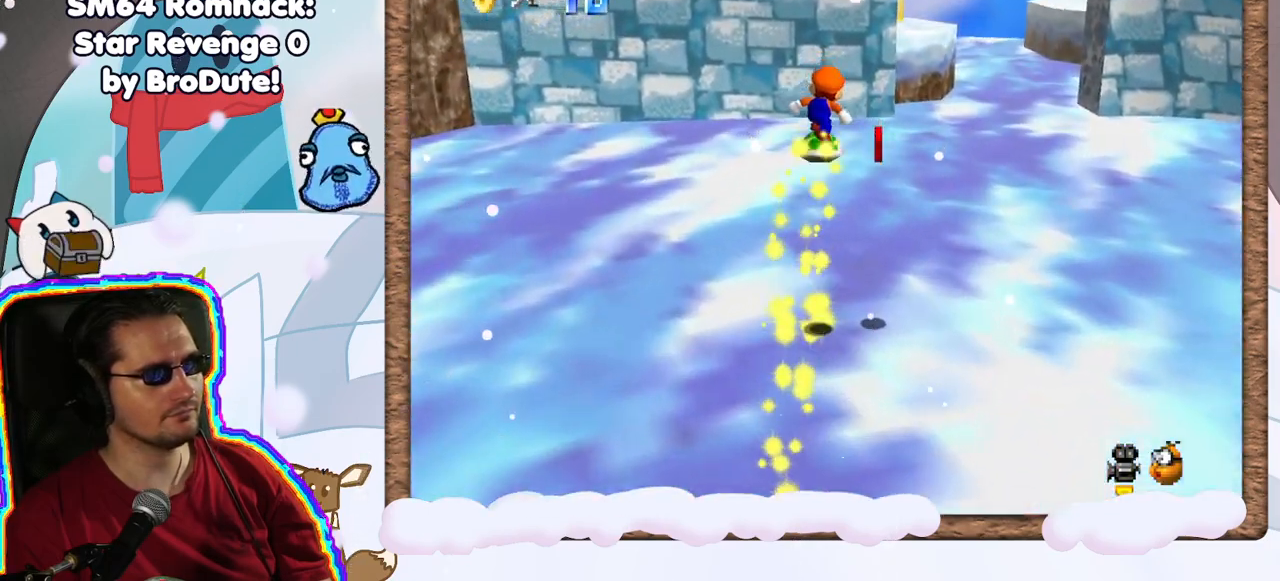
{"buttons": [], "left_stick": "up-right", "events": [[17, "left_stick", "right"], [283, "C_LEFT", "down"], [317, "left_stick", "up-right"], [400, "C_LEFT", "up"]]}
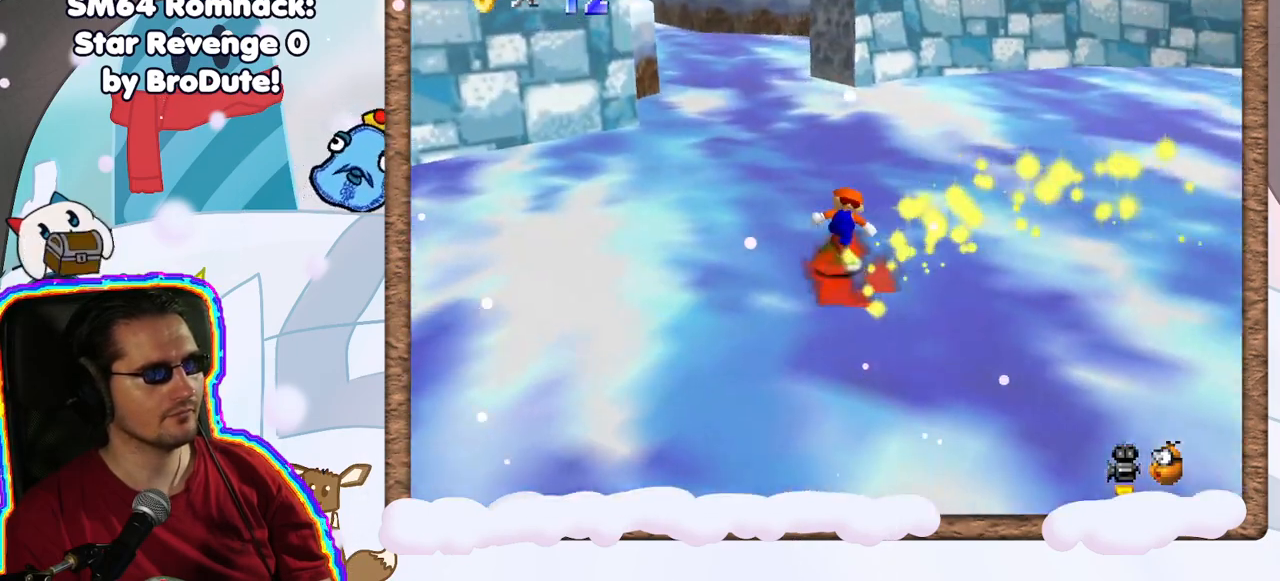
{"buttons": [], "left_stick": "up", "events": [[17, "C_LEFT", "down"], [150, "C_LEFT", "up"], [283, "C_LEFT", "down"], [317, "C_LEFT", "up"], [400, "left_stick", "up"]]}
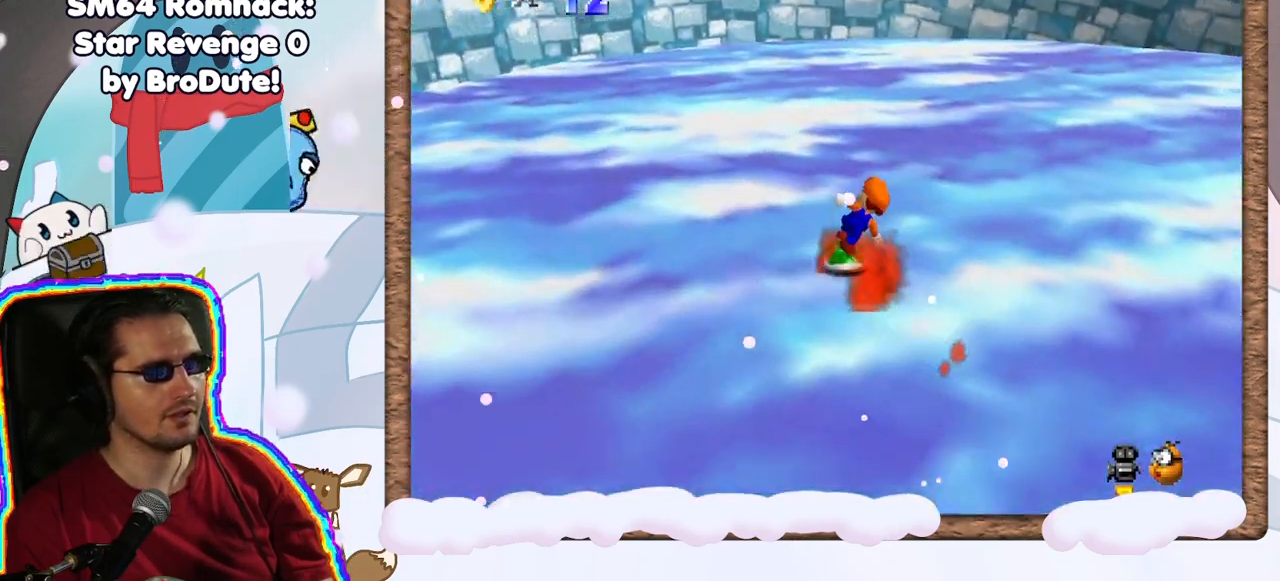
{"buttons": [], "left_stick": "left", "events": [[100, "left_stick", "up-left"], [150, "C_RIGHT", "down"], [267, "C_RIGHT", "up"], [317, "left_stick", "left"], [367, "C_RIGHT", "down"], [467, "C_RIGHT", "up"]]}
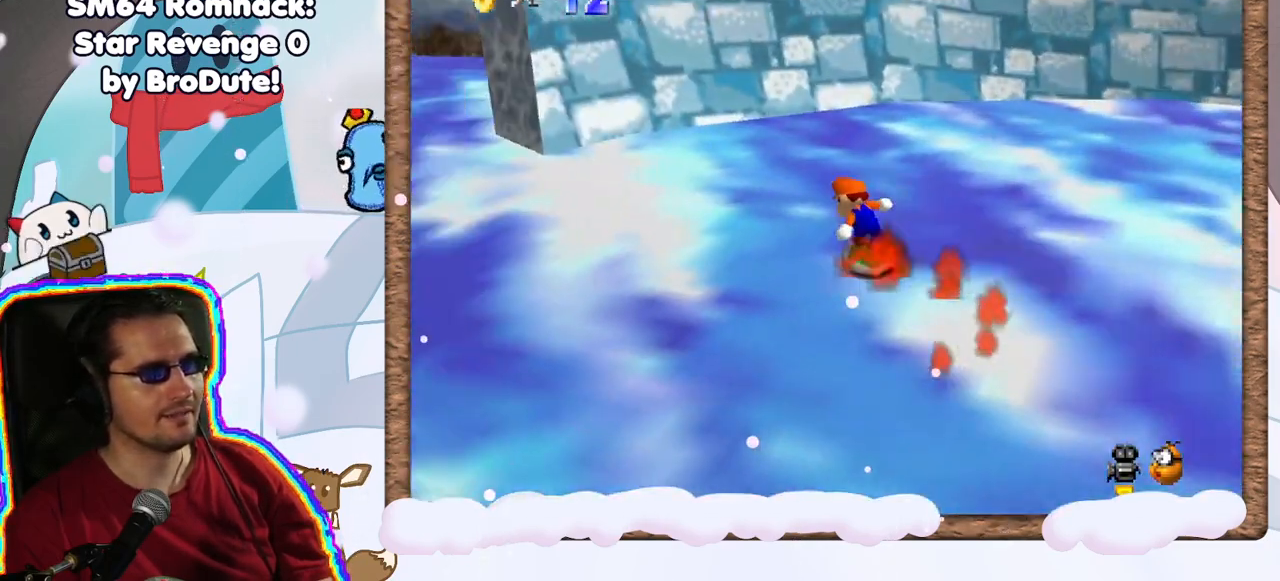
{"buttons": [], "left_stick": "up-left", "events": [[50, "C_RIGHT", "down"], [117, "left_stick", "up-left"], [150, "C_RIGHT", "up"], [433, "Z", "down"], [483, "Z", "up"]]}